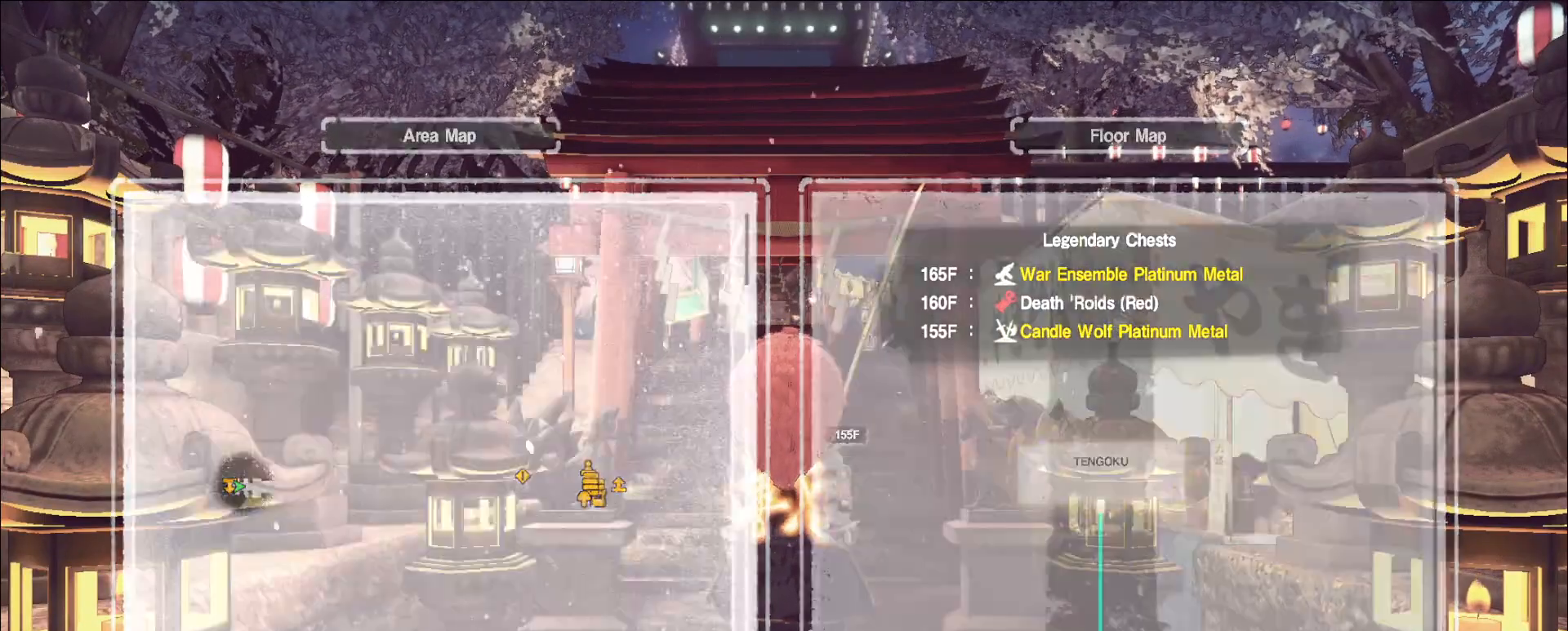
Gameplay with keyboard and mouse; each line is a JSON object with the keys and mouse buttons held at the frame after it. "events" lists presses ("down") and releases ("up") of "1", "2", "3", "4", "5", "a", "alt", "b", "c", "ctrl", "d", "e", "f", "g", "q", "r", "s", "shift", "space", "t", "tab", "v", "w", "x", "z", "mouse_left", "mouse_wheel", "mouse_right", "mouse_mb4" and "mouse_mb5" between this image and that frame as [ms after this image, input, new state], when the widget could be followed in between. "mouse_left", "mouse_wheel", "mouse_right", "mouse_mb4", "mouse_mb5" = the "left", "wheel", "right", "mb4", "mb5" buttons of the "mouse" list. No other keys are recorded. "wheel" means that the mouse wheel is clicked or scrolled. Not read: mouse_move.
{"keys": ["w"], "mouse": [], "events": [[80, "w", "down"], [280, "ctrl", "down"], [400, "ctrl", "up"]]}
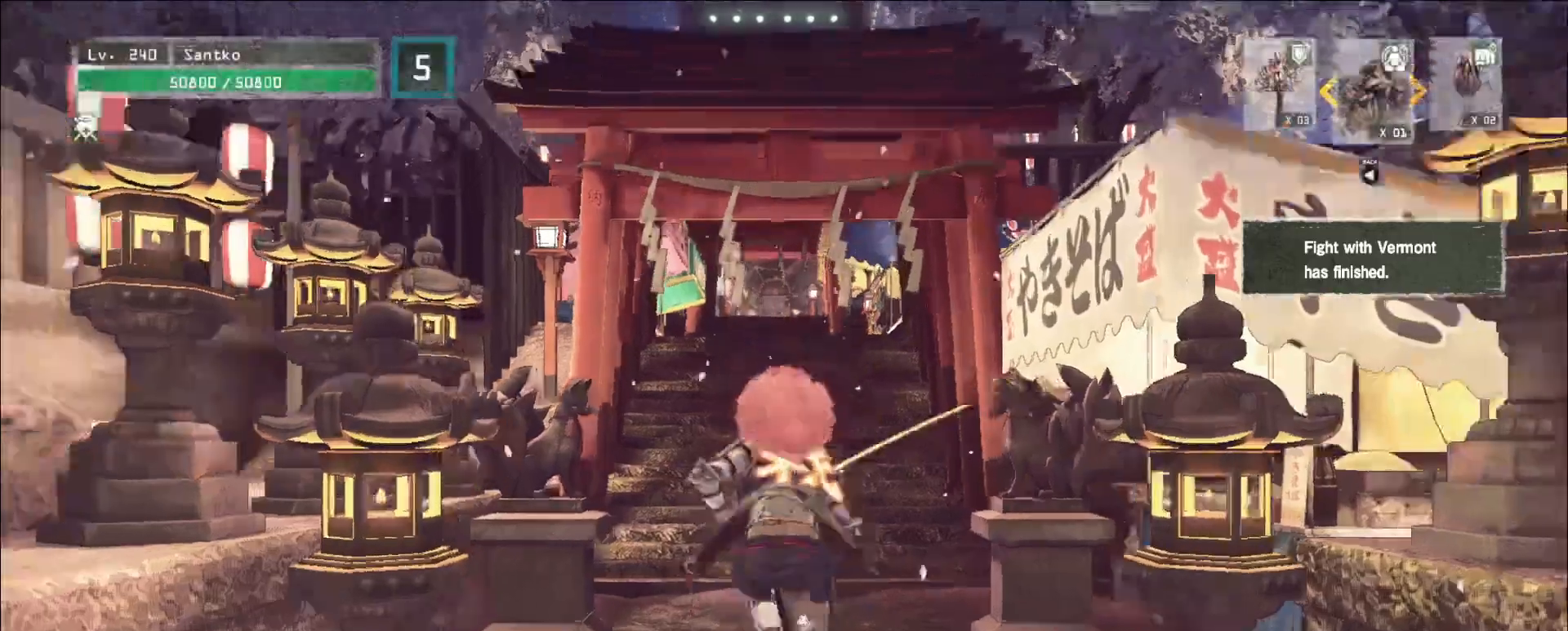
{"keys": ["w"], "mouse": [], "events": [[360, "space", "down"], [480, "space", "up"]]}
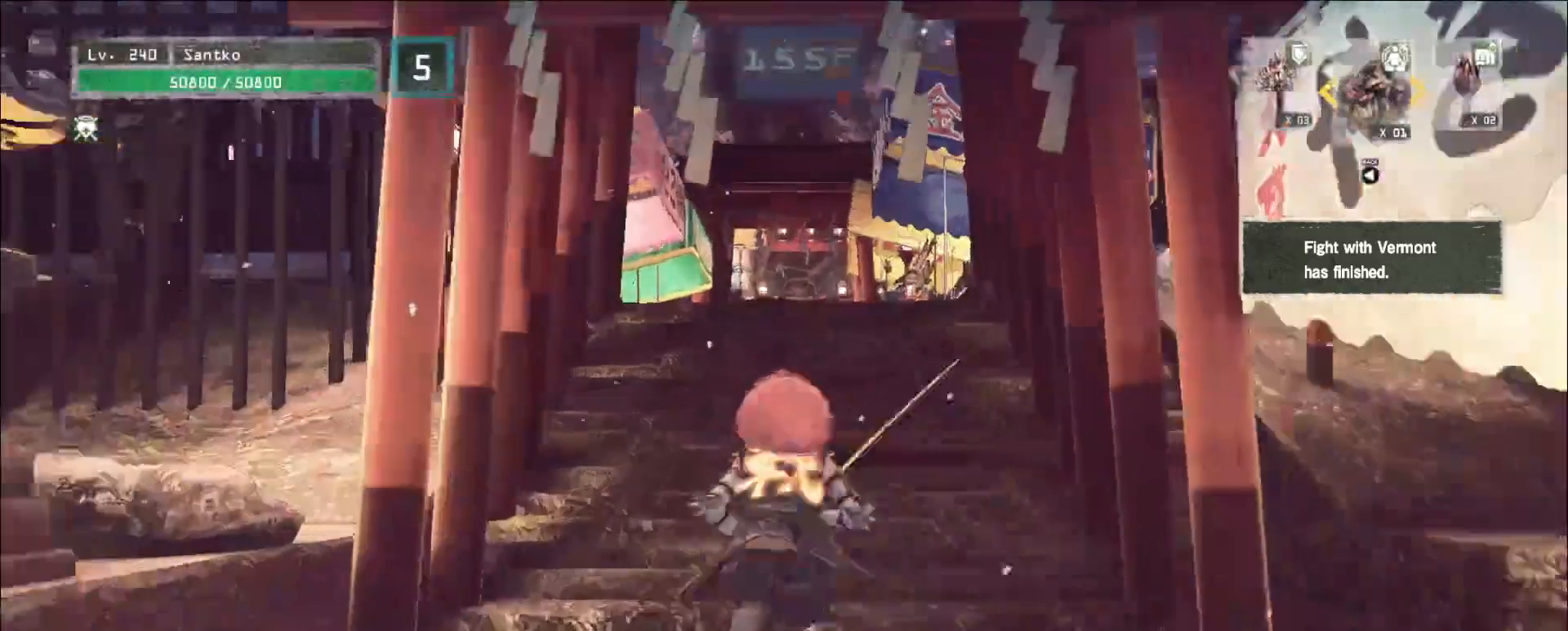
{"keys": ["w"], "mouse": [], "events": []}
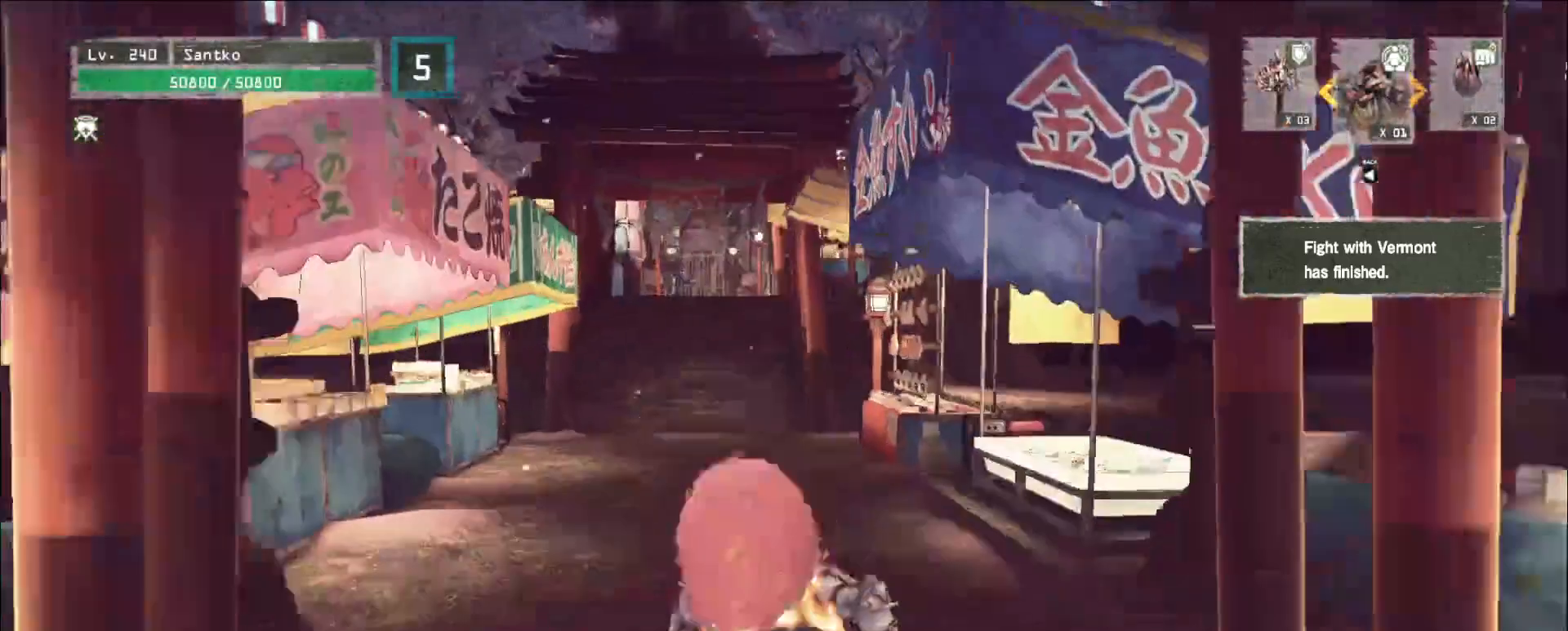
{"keys": ["w"], "mouse": [], "events": []}
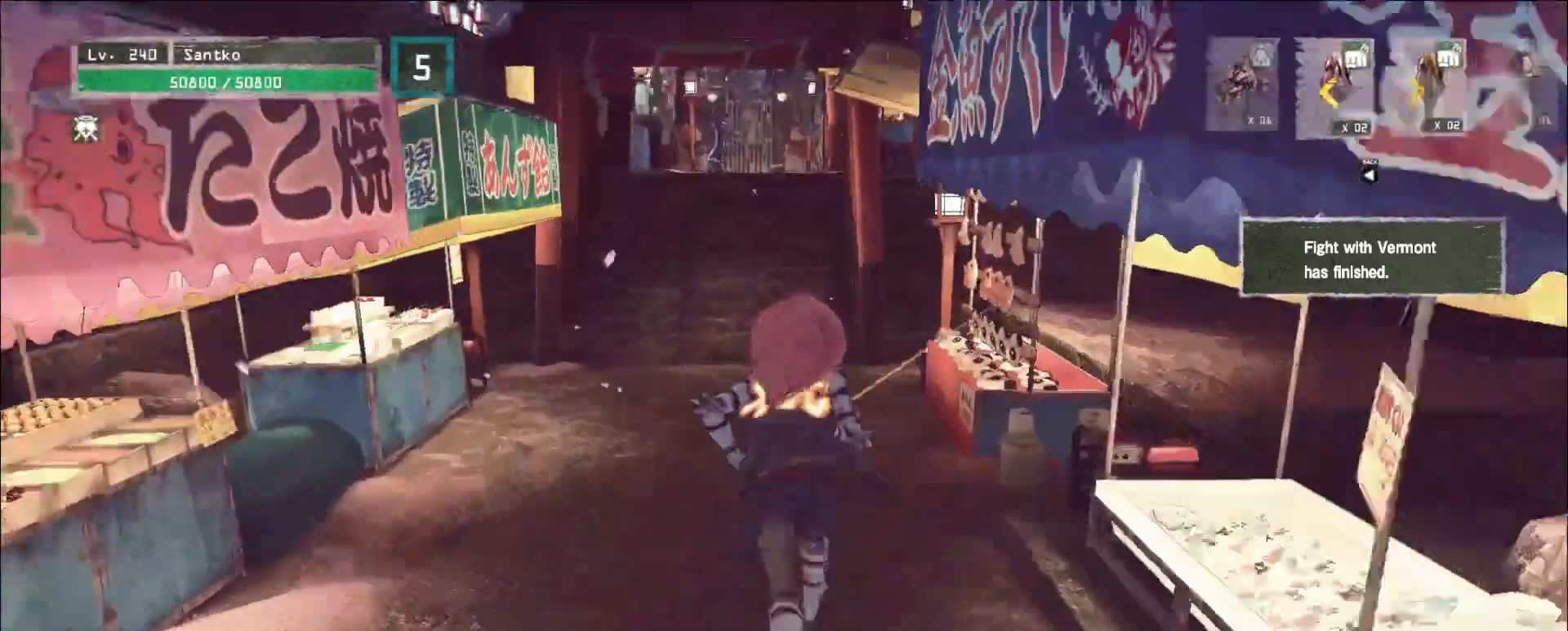
{"keys": ["w"], "mouse": [], "events": [[120, "a", "down"], [240, "a", "up"], [440, "d", "down"], [520, "d", "up"]]}
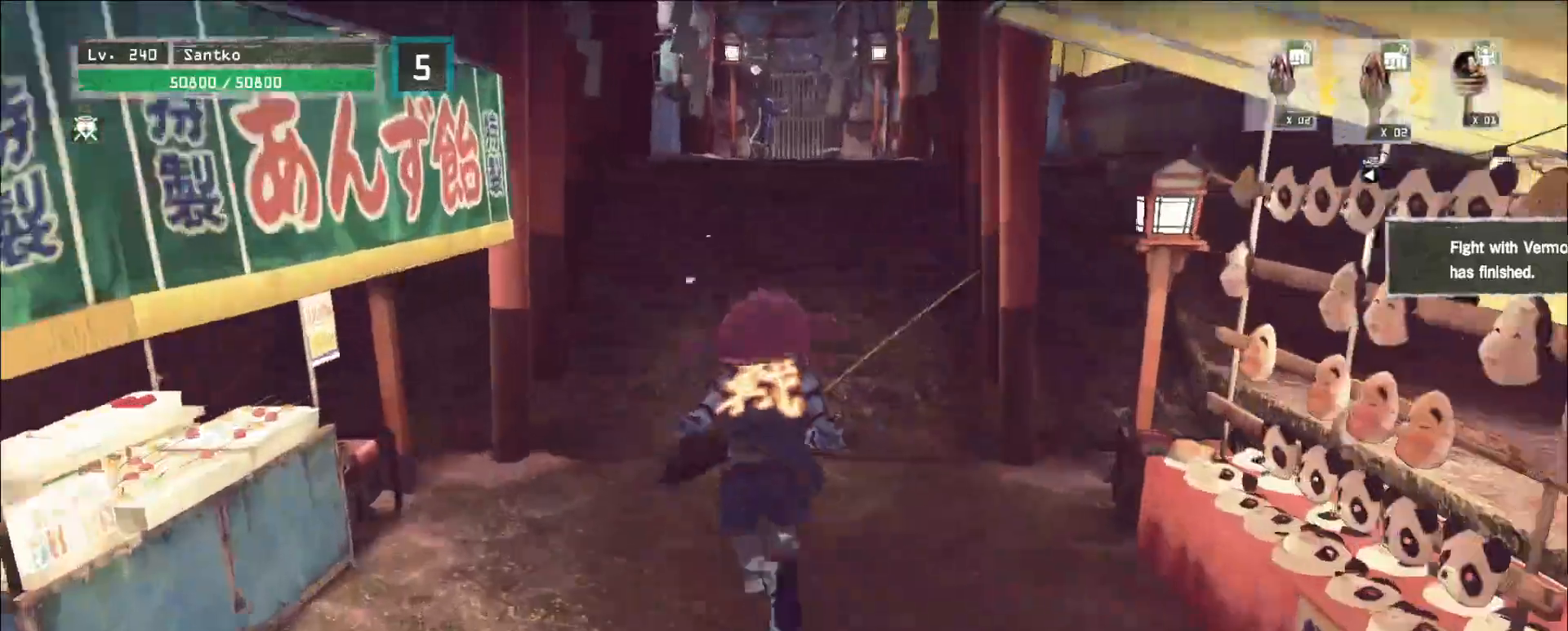
{"keys": ["w"], "mouse": [], "events": [[240, "space", "down"], [360, "space", "up"]]}
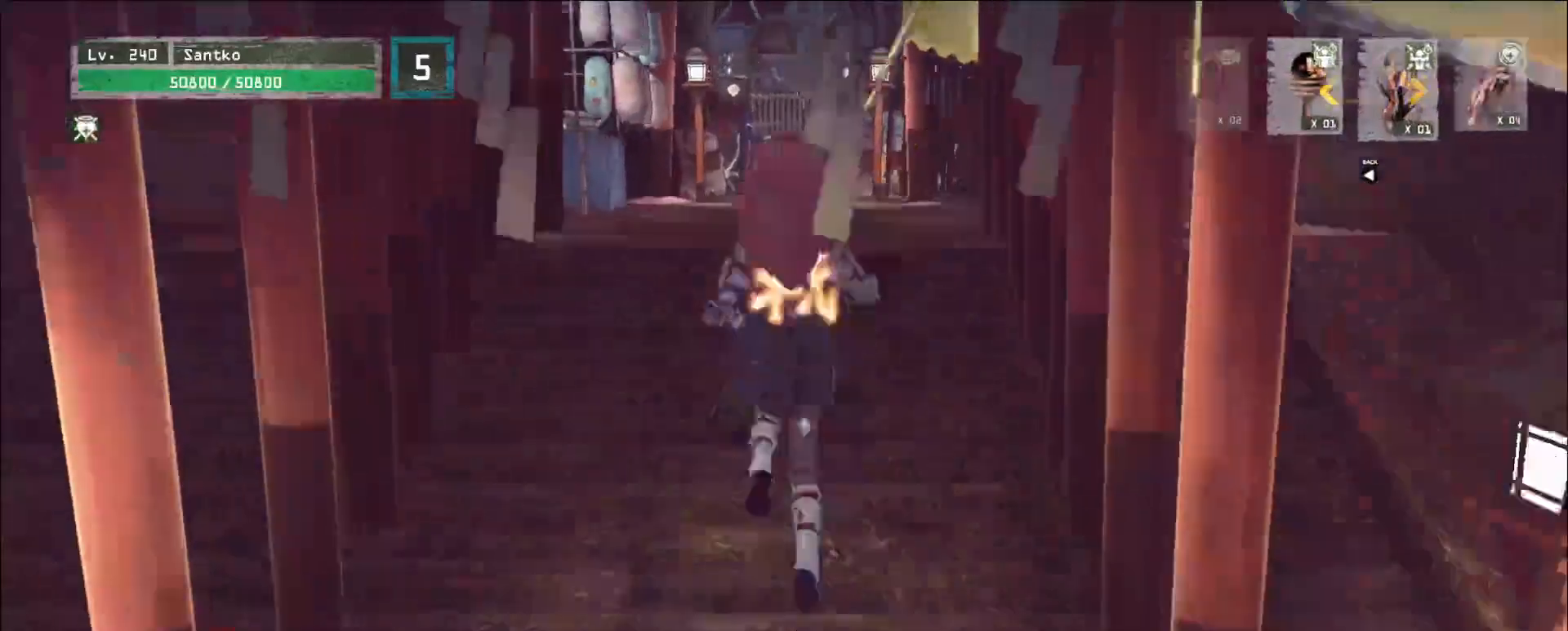
{"keys": ["w"], "mouse": [], "events": []}
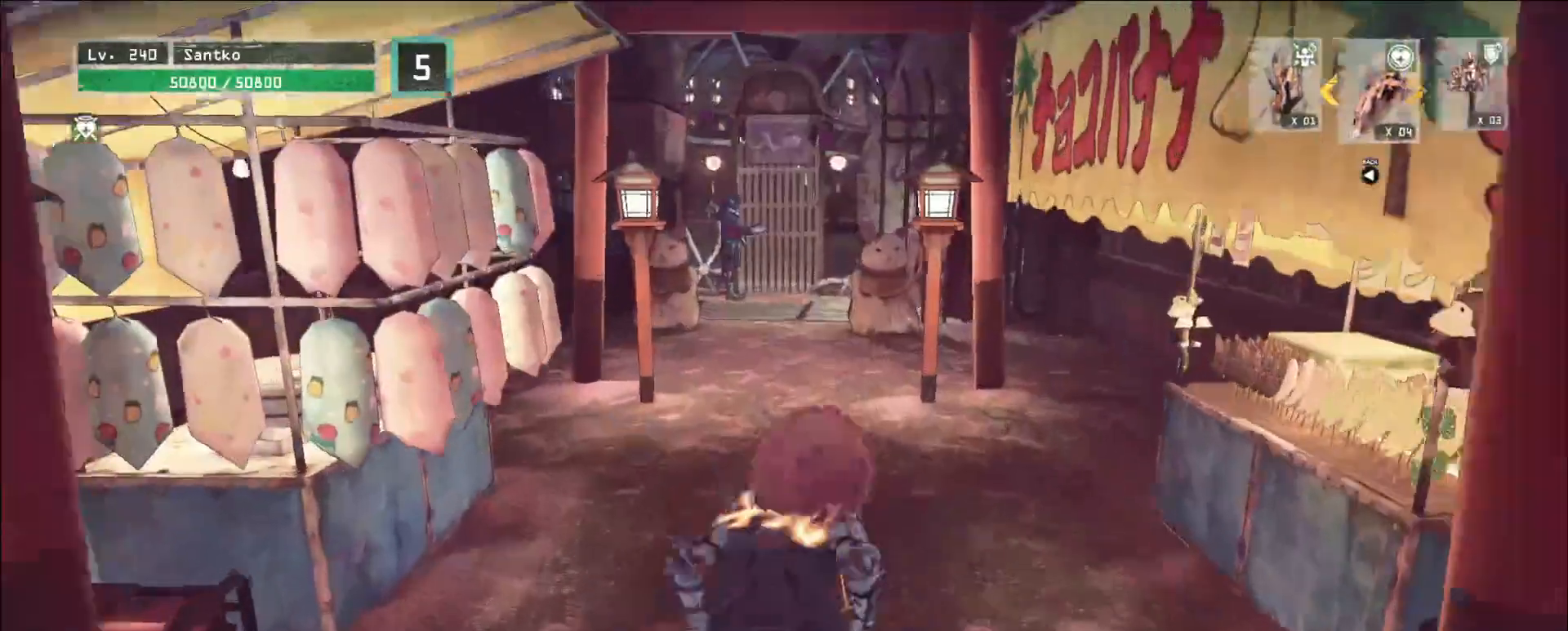
{"keys": ["w"], "mouse": [], "events": [[200, "ctrl", "down"], [360, "ctrl", "up"]]}
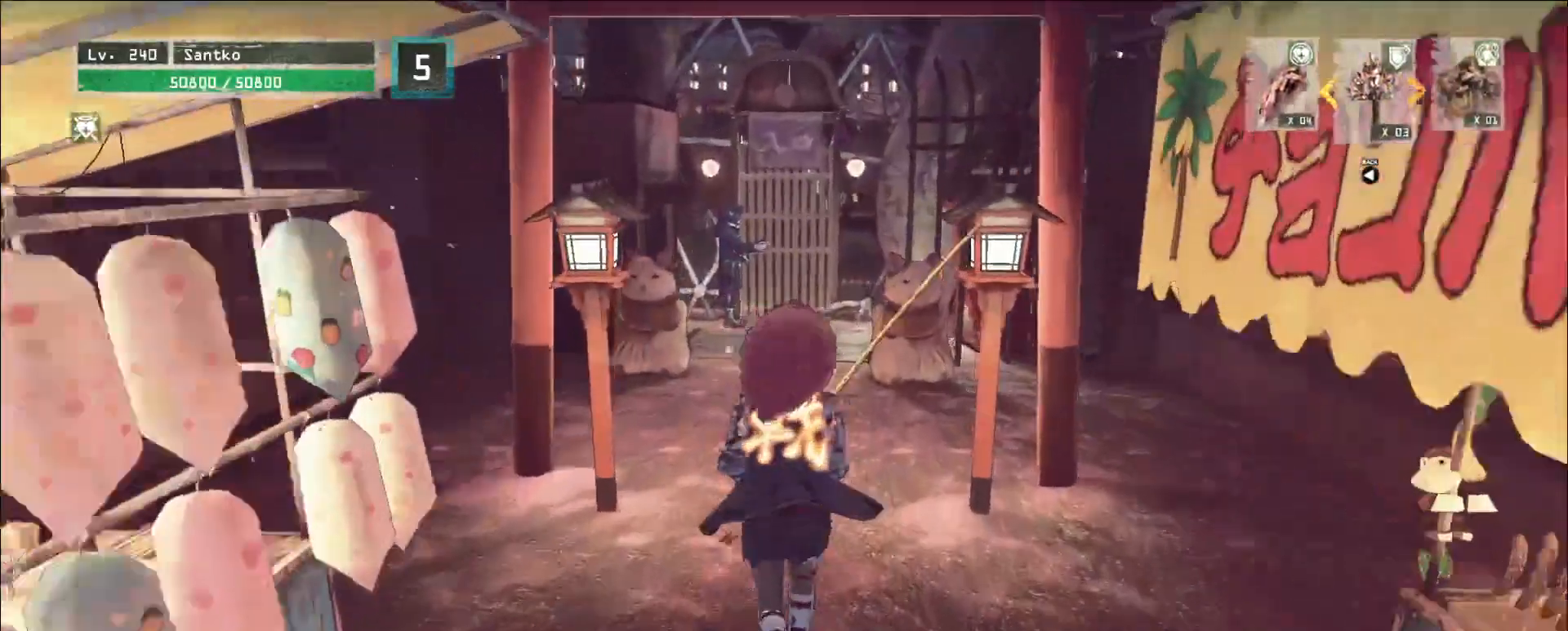
{"keys": ["w"], "mouse": [], "events": []}
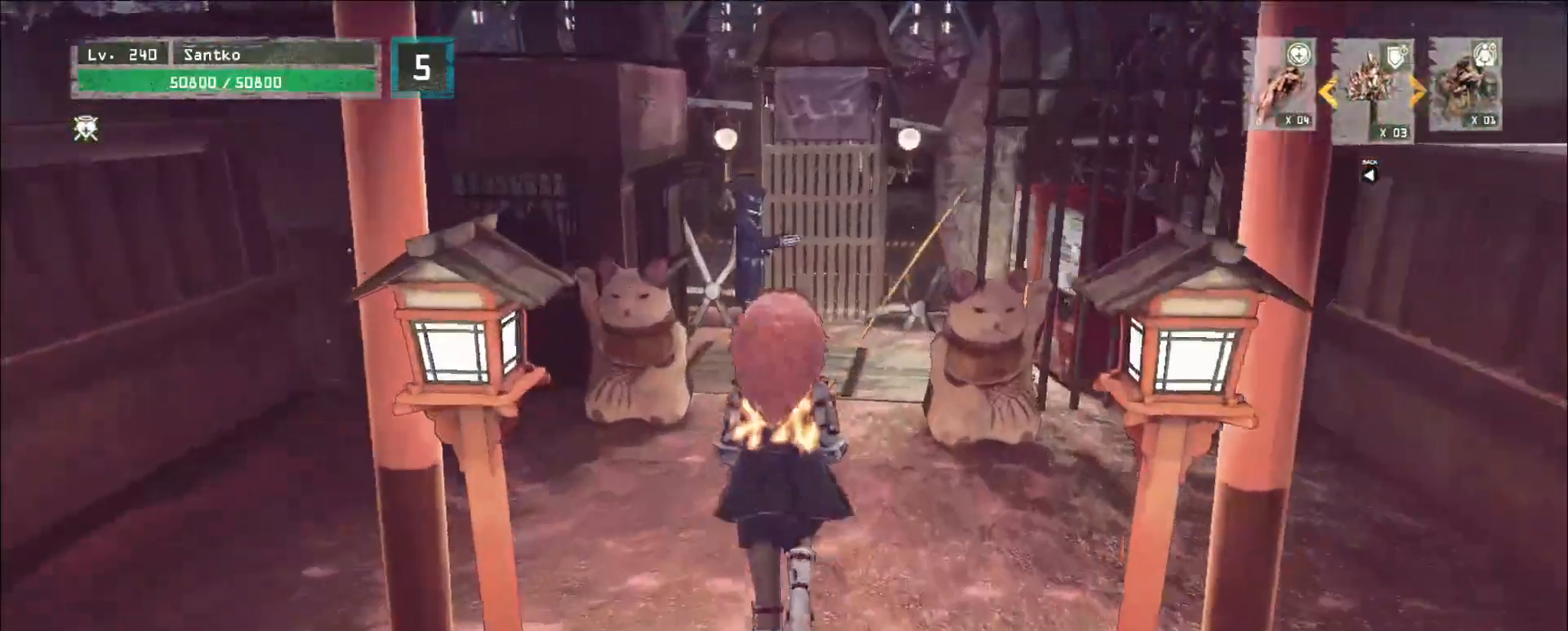
{"keys": ["w"], "mouse": [], "events": []}
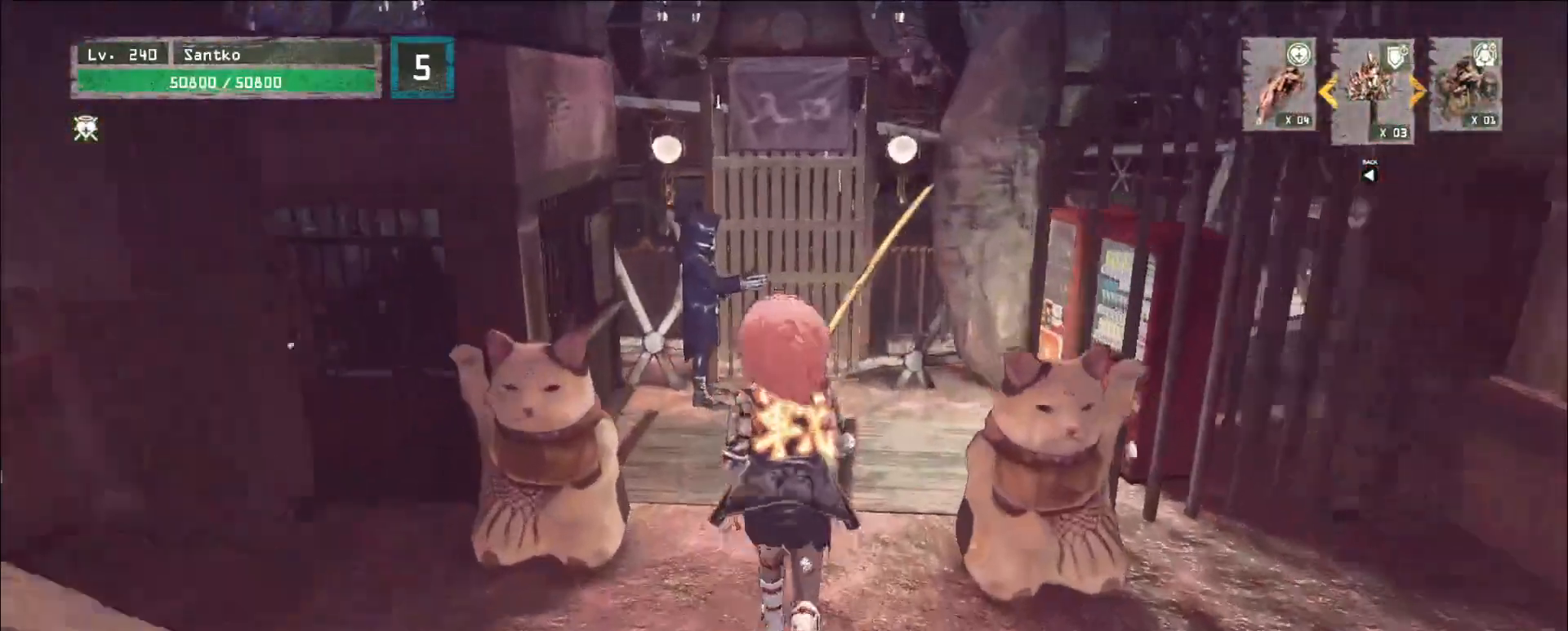
{"keys": [], "mouse": [], "events": [[360, "w", "up"]]}